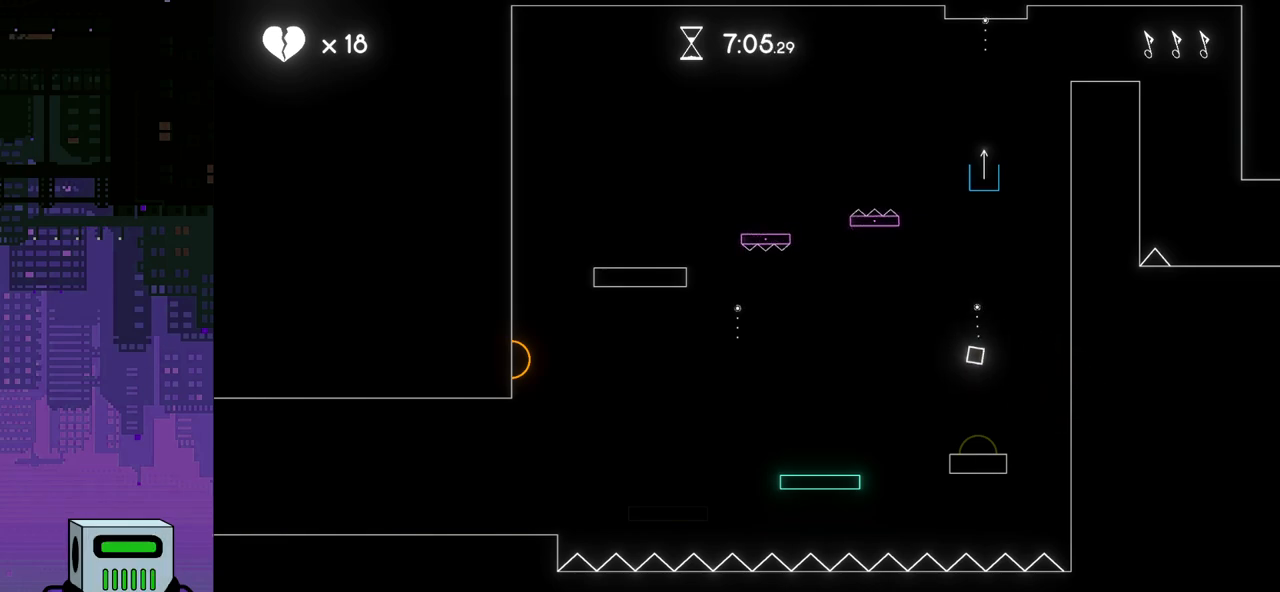
Gameplay with a controller (PlayStation layout); each line is a JSON object with the inputs held at the frame after it. "events" lists button and stick changes between this image and that frame as [ms after this image, input, new state], when the widget could be followed in between. Not read: left_stick right_stick.
{"buttons": ["DPAD_RIGHT"], "events": [[167, "CROSS", "up"], [200, "DPAD_RIGHT", "down"]]}
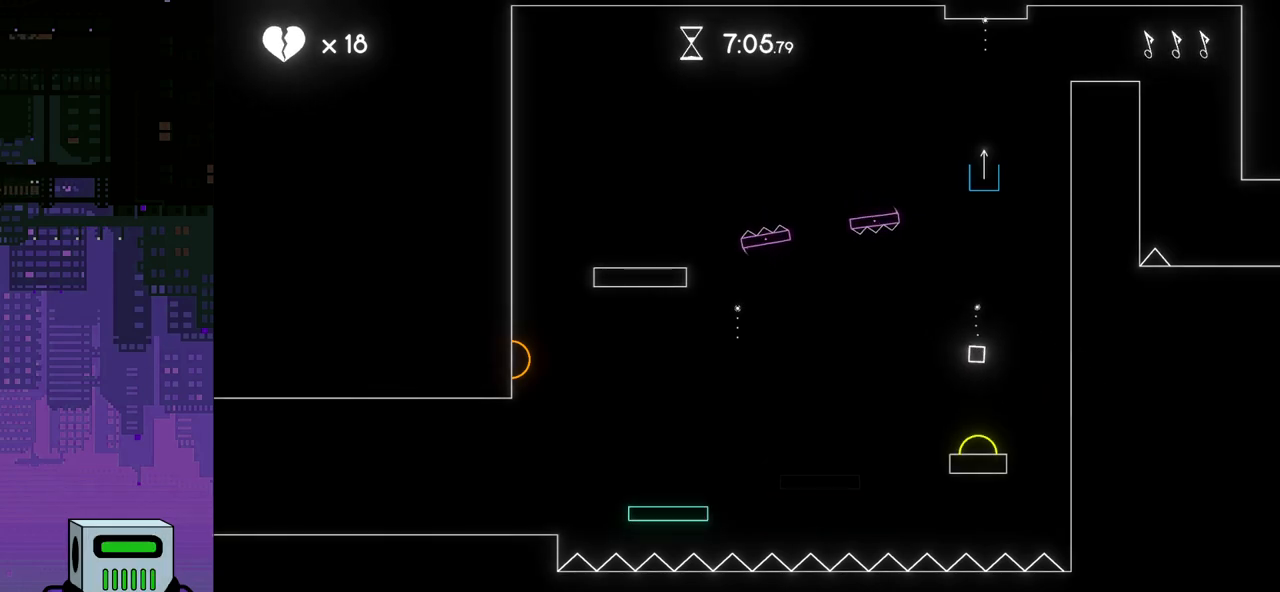
{"buttons": [], "events": [[417, "DPAD_RIGHT", "up"]]}
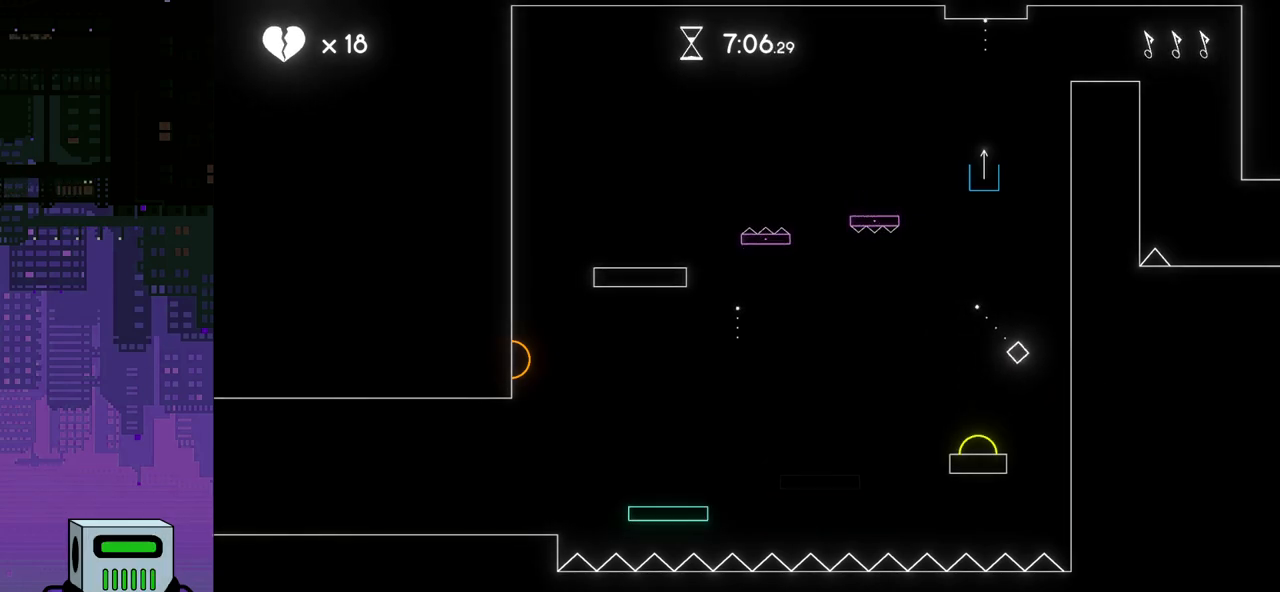
{"buttons": ["DPAD_LEFT"], "events": [[100, "DPAD_LEFT", "down"]]}
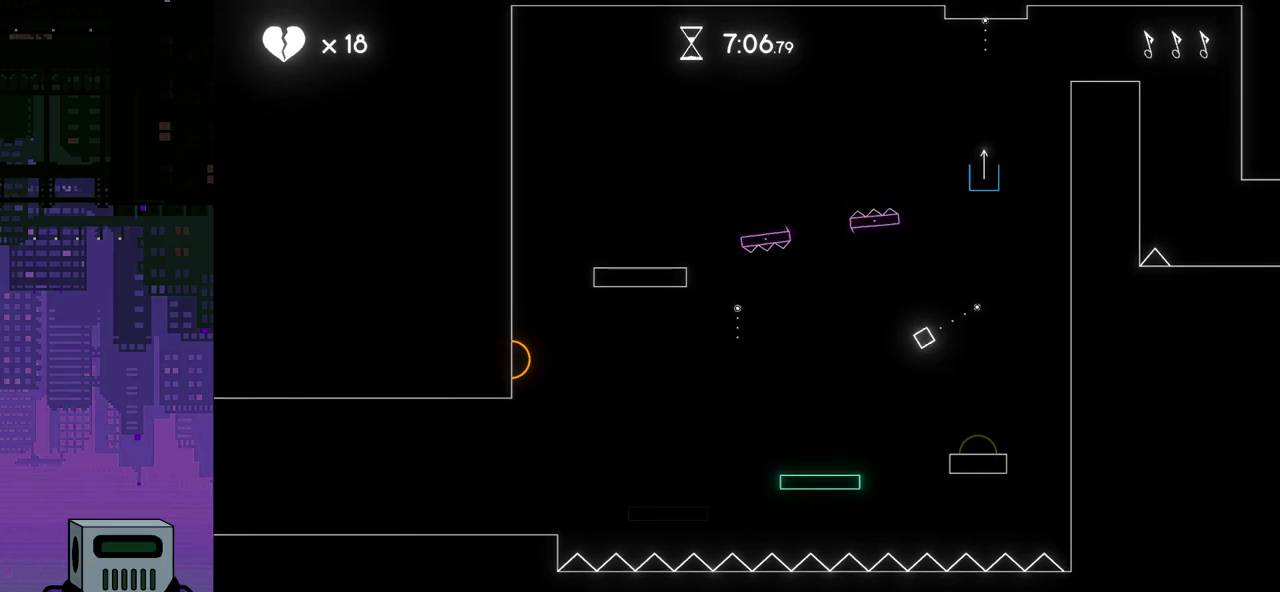
{"buttons": ["DPAD_RIGHT"], "events": [[233, "DPAD_LEFT", "up"], [500, "DPAD_RIGHT", "down"]]}
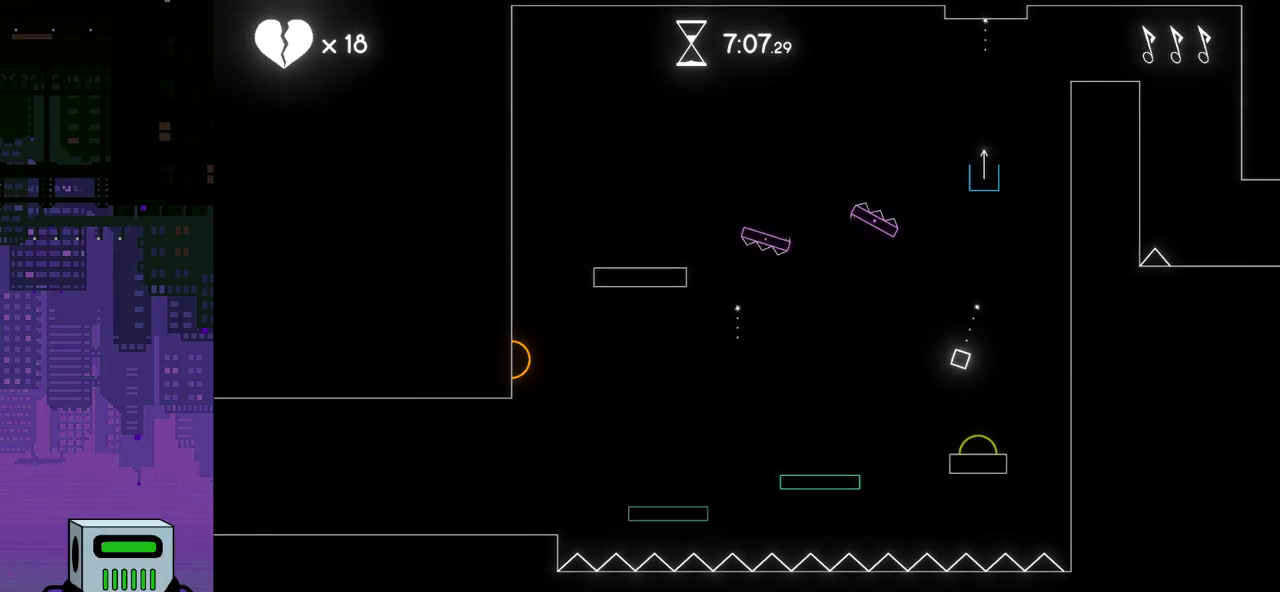
{"buttons": [], "events": [[433, "DPAD_RIGHT", "up"]]}
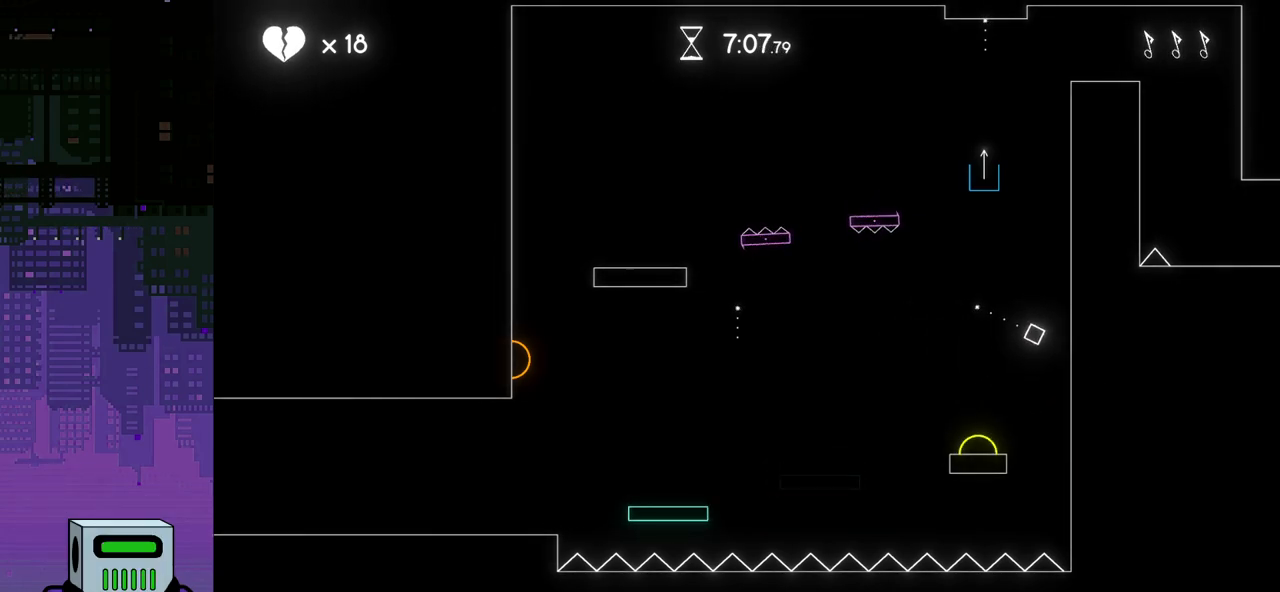
{"buttons": ["DPAD_LEFT"], "events": [[283, "DPAD_LEFT", "down"]]}
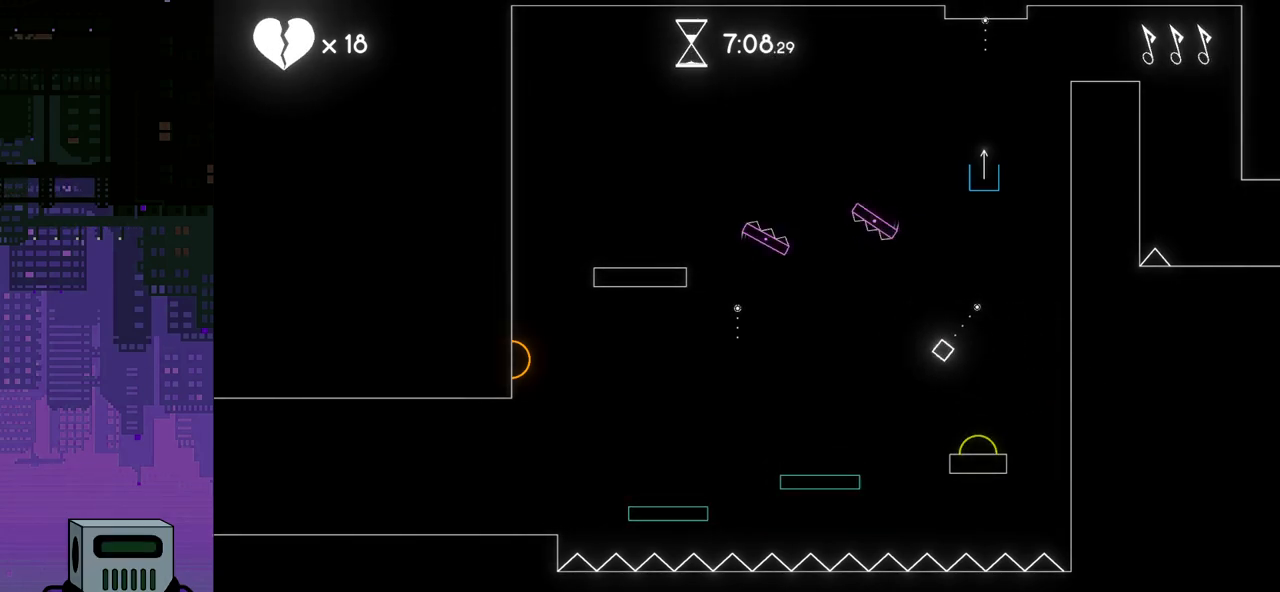
{"buttons": ["DPAD_RIGHT"], "events": [[367, "DPAD_LEFT", "up"], [467, "DPAD_RIGHT", "down"]]}
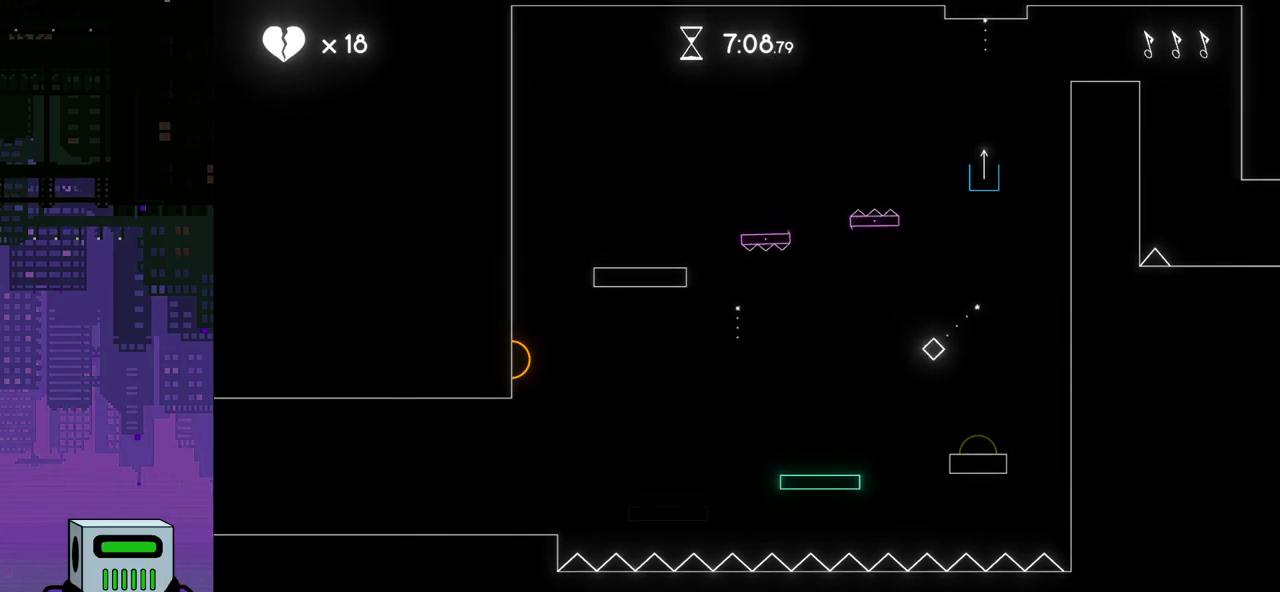
{"buttons": ["DPAD_RIGHT"], "events": []}
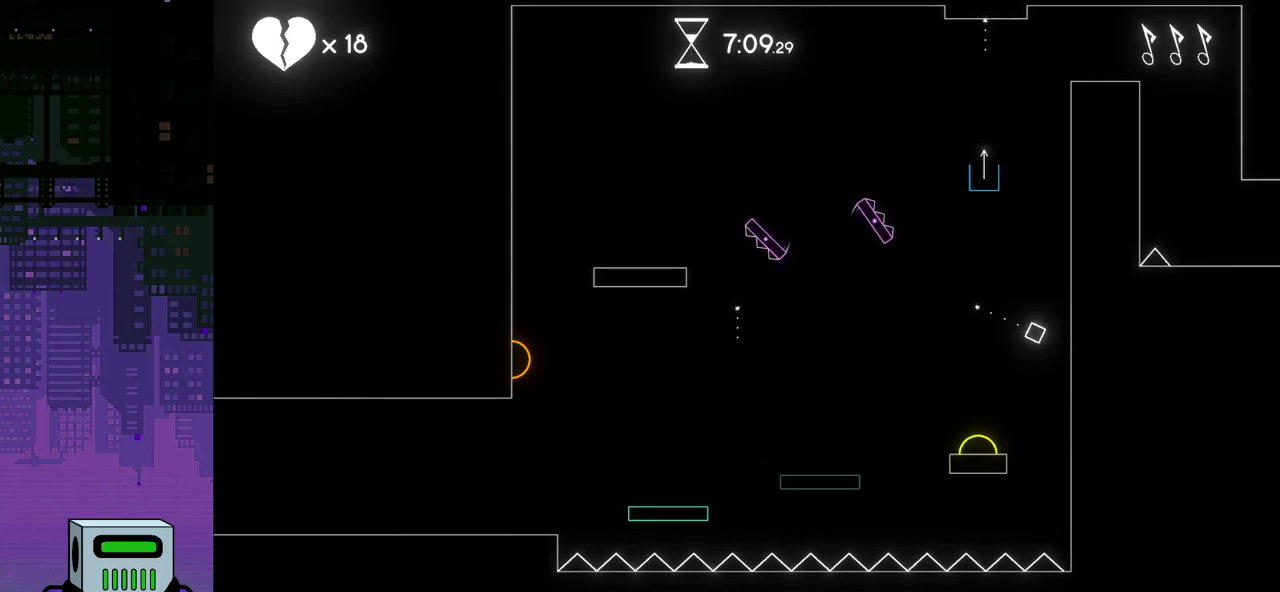
{"buttons": ["DPAD_LEFT"], "events": [[100, "DPAD_RIGHT", "up"], [350, "DPAD_LEFT", "down"]]}
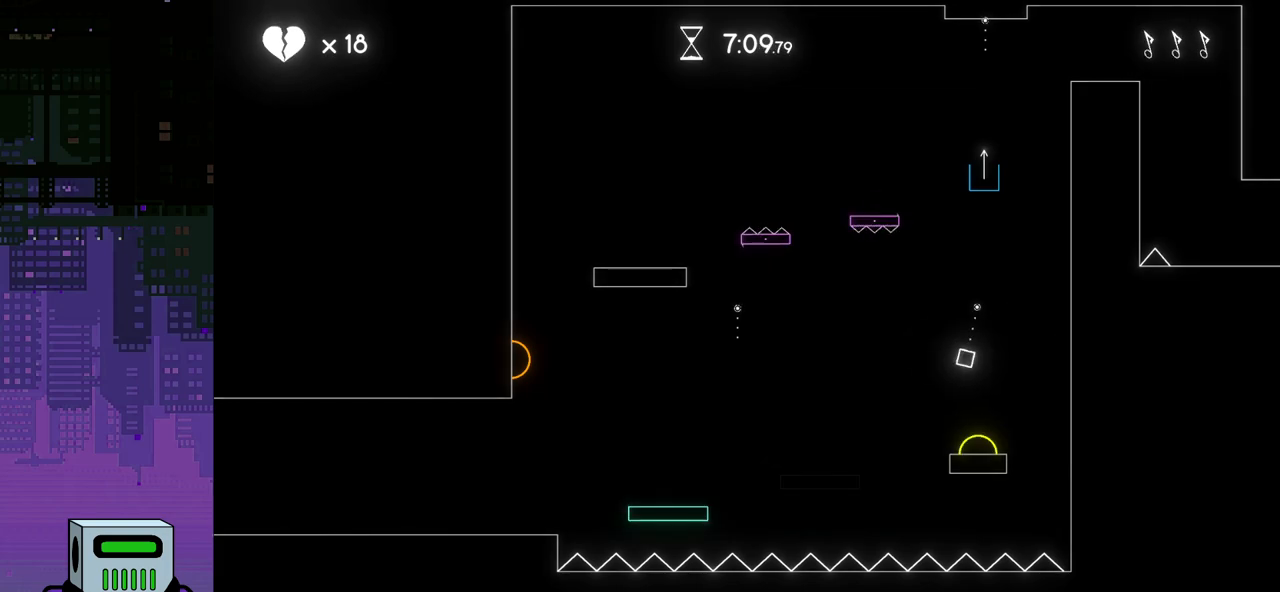
{"buttons": [], "events": [[333, "DPAD_LEFT", "up"]]}
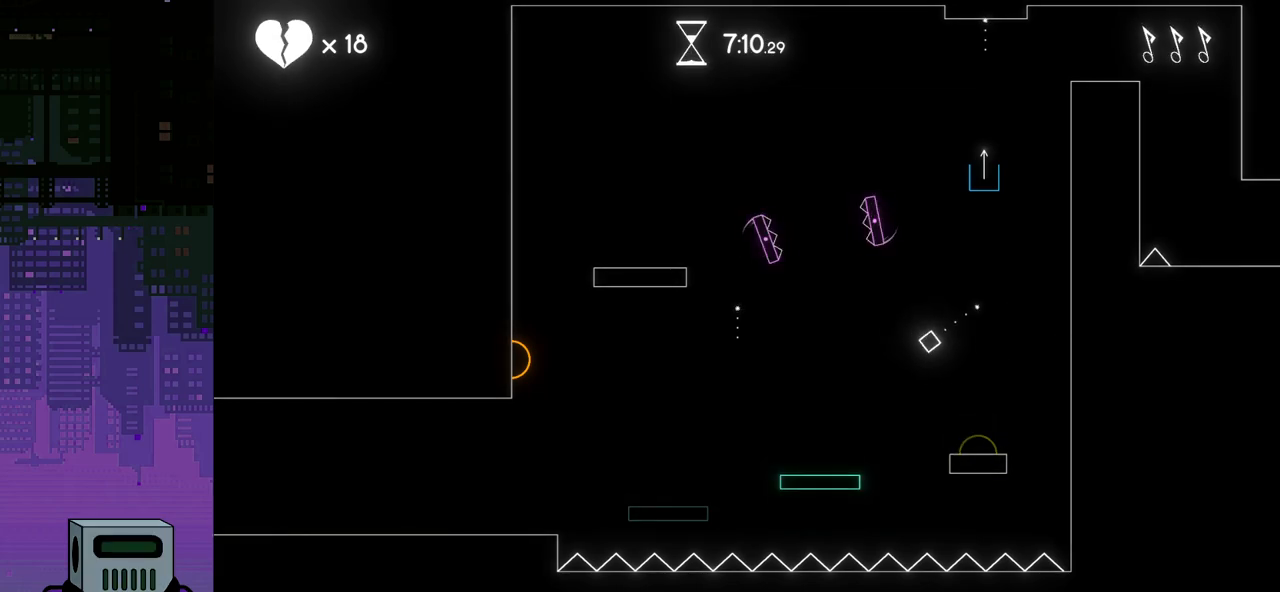
{"buttons": [], "events": []}
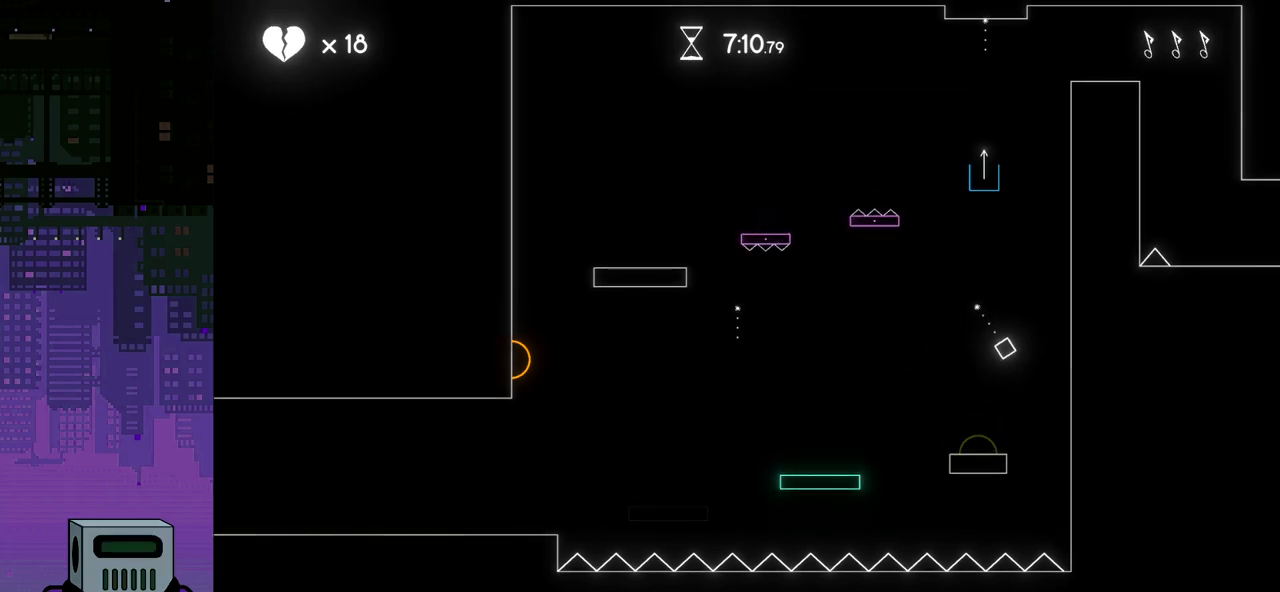
{"buttons": ["CROSS", "DPAD_LEFT"], "events": [[150, "DPAD_LEFT", "down"], [467, "CROSS", "down"]]}
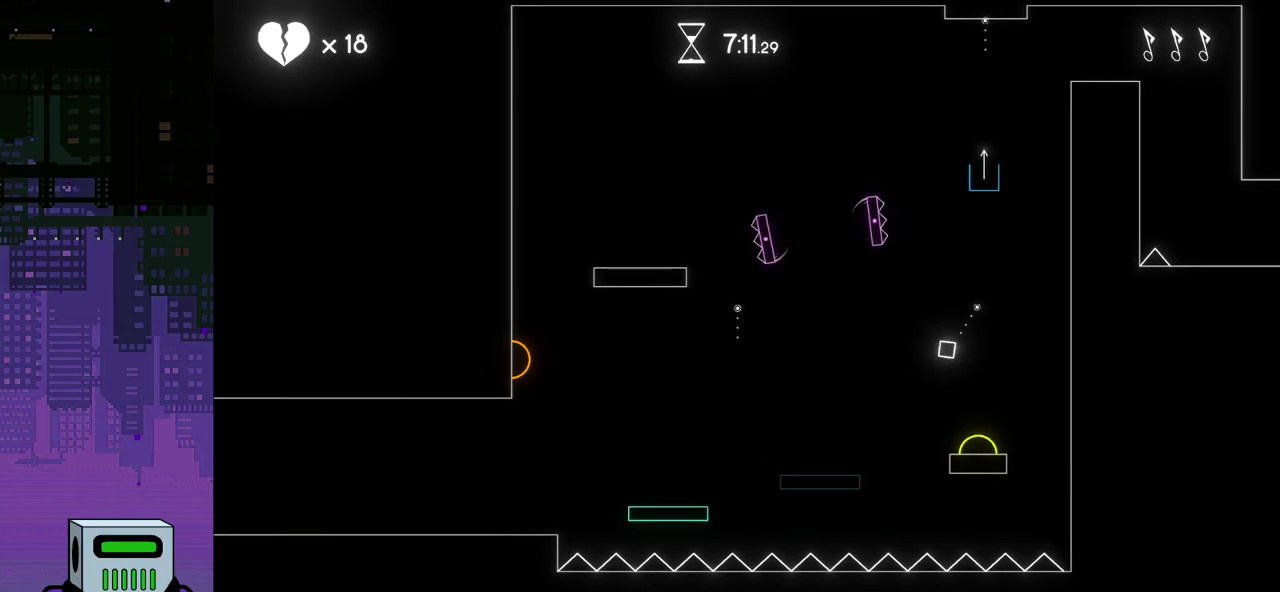
{"buttons": ["DPAD_LEFT"], "events": [[283, "CROSS", "up"]]}
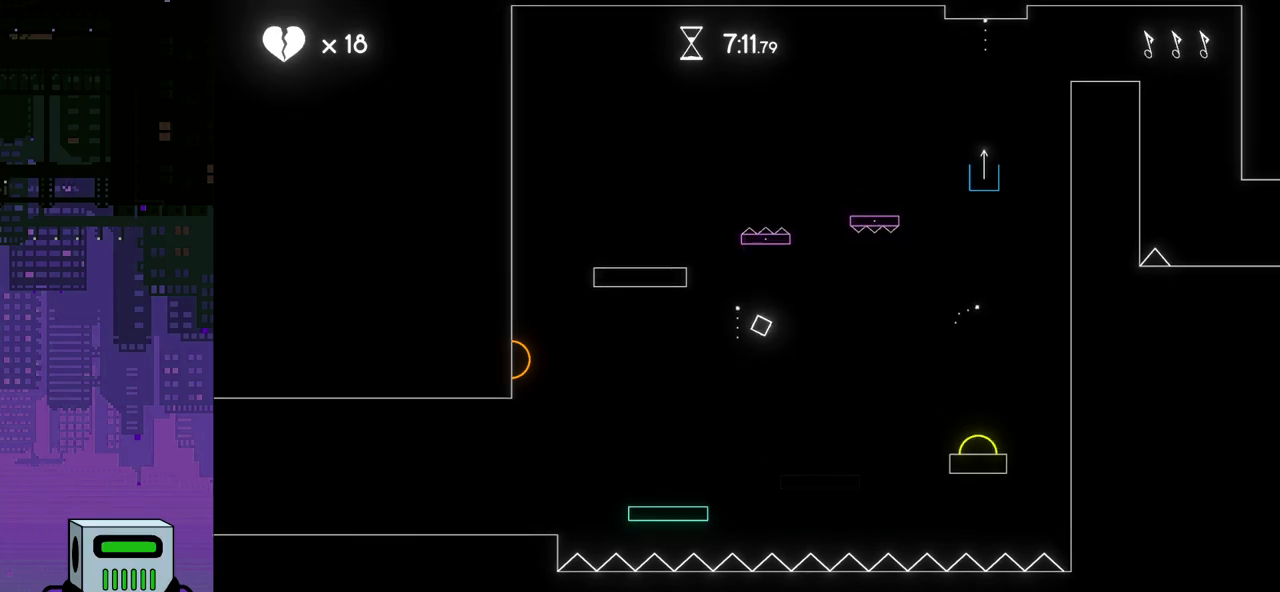
{"buttons": ["DPAD_RIGHT"], "events": [[133, "DPAD_LEFT", "up"], [267, "DPAD_RIGHT", "down"]]}
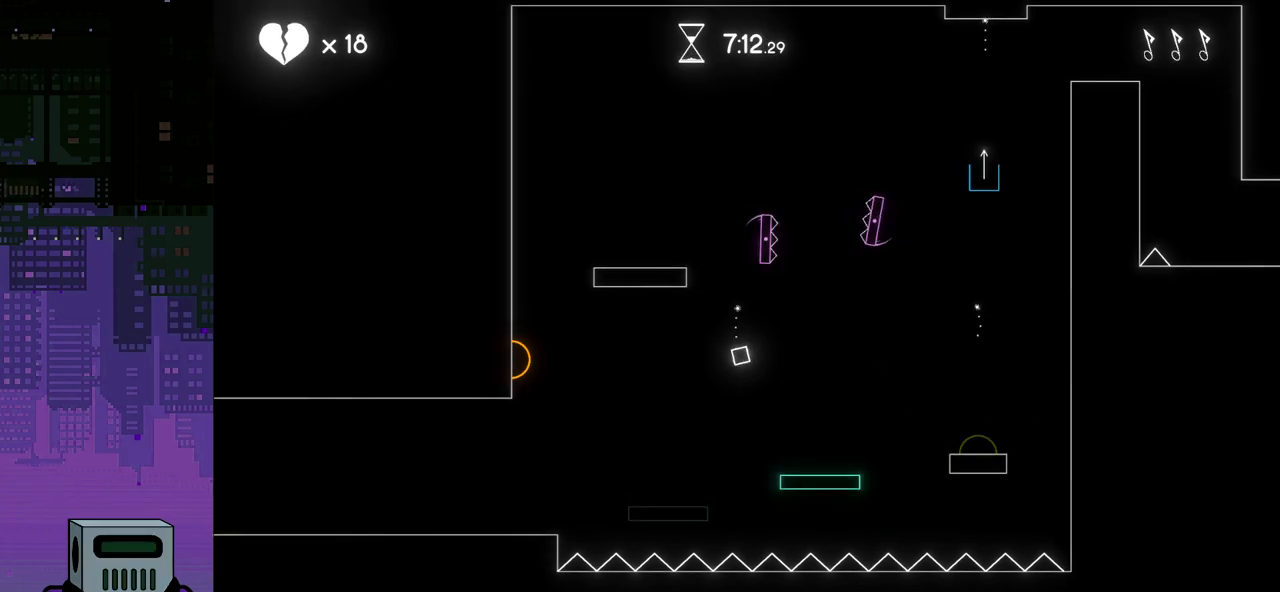
{"buttons": ["DPAD_LEFT"], "events": [[433, "DPAD_RIGHT", "up"], [483, "DPAD_LEFT", "down"]]}
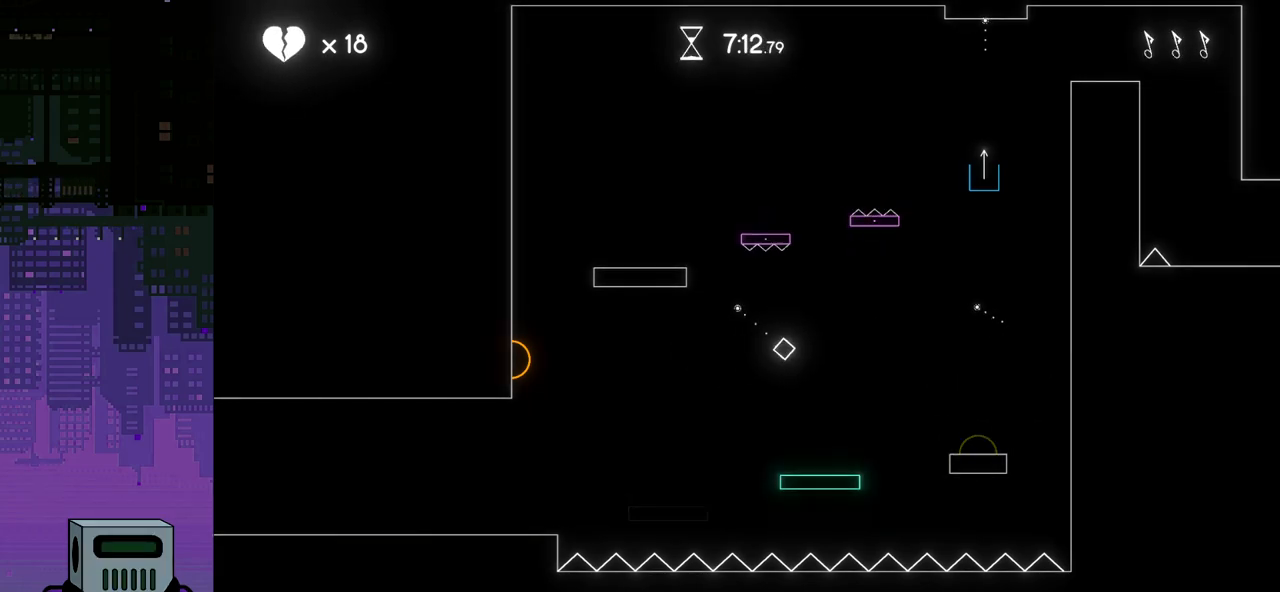
{"buttons": ["DPAD_LEFT"], "events": [[333, "CROSS", "down"], [433, "CROSS", "up"]]}
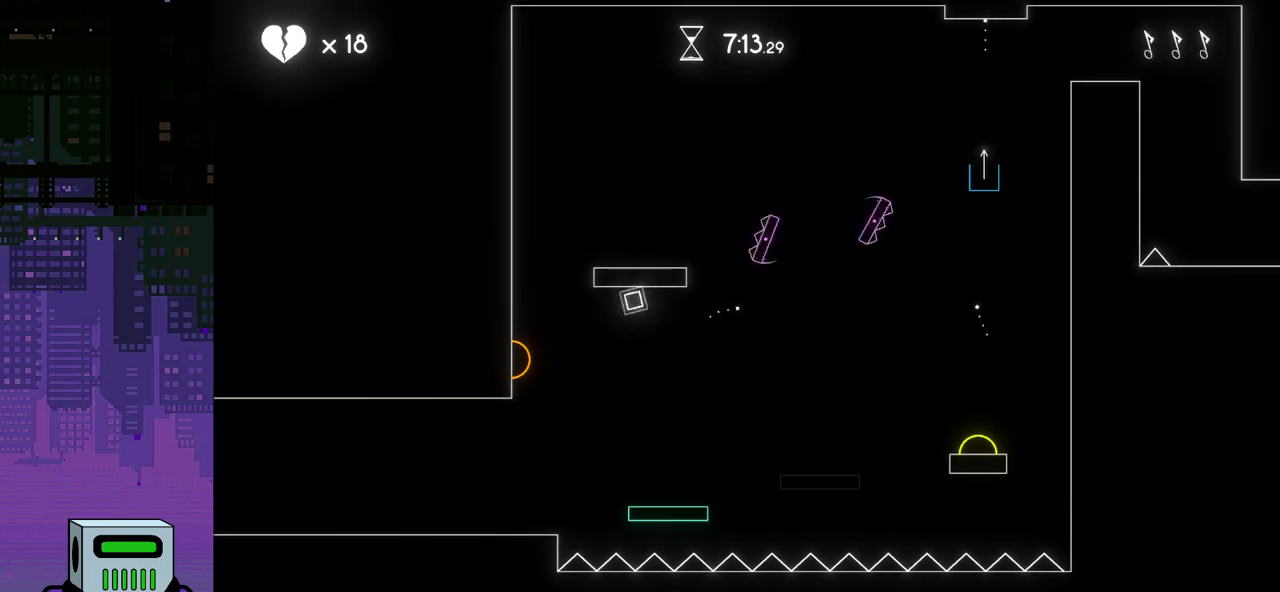
{"buttons": ["CROSS", "DPAD_LEFT"], "events": [[483, "CROSS", "down"]]}
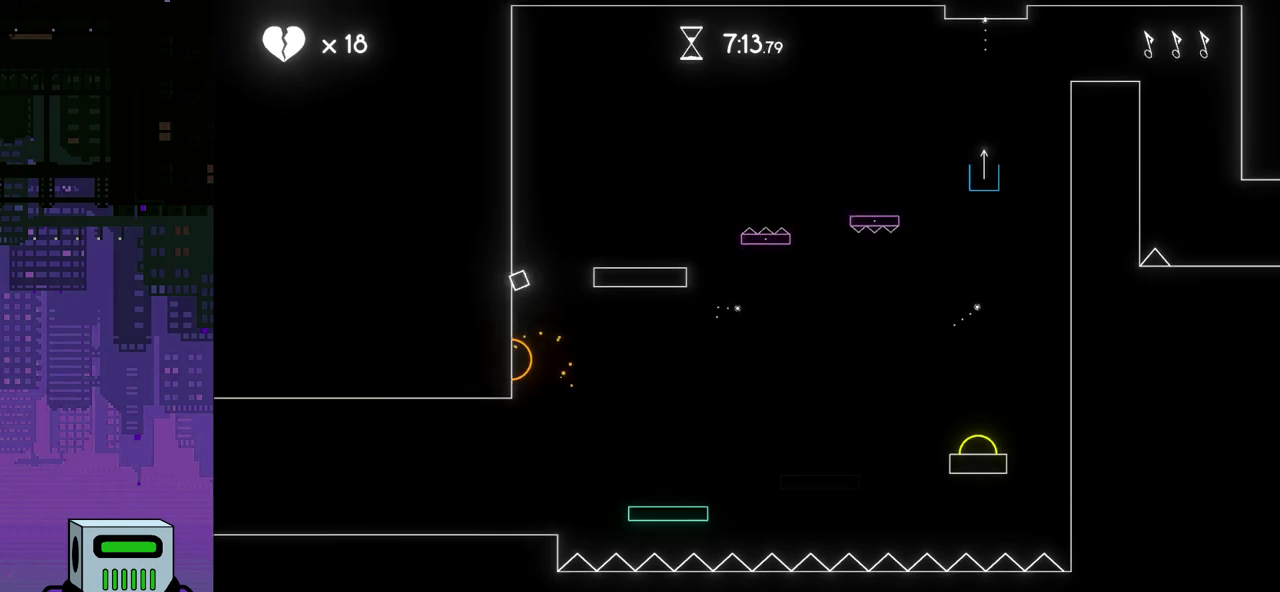
{"buttons": [], "events": [[183, "CROSS", "up"], [217, "DPAD_LEFT", "up"], [250, "CROSS", "down"], [317, "CROSS", "up"]]}
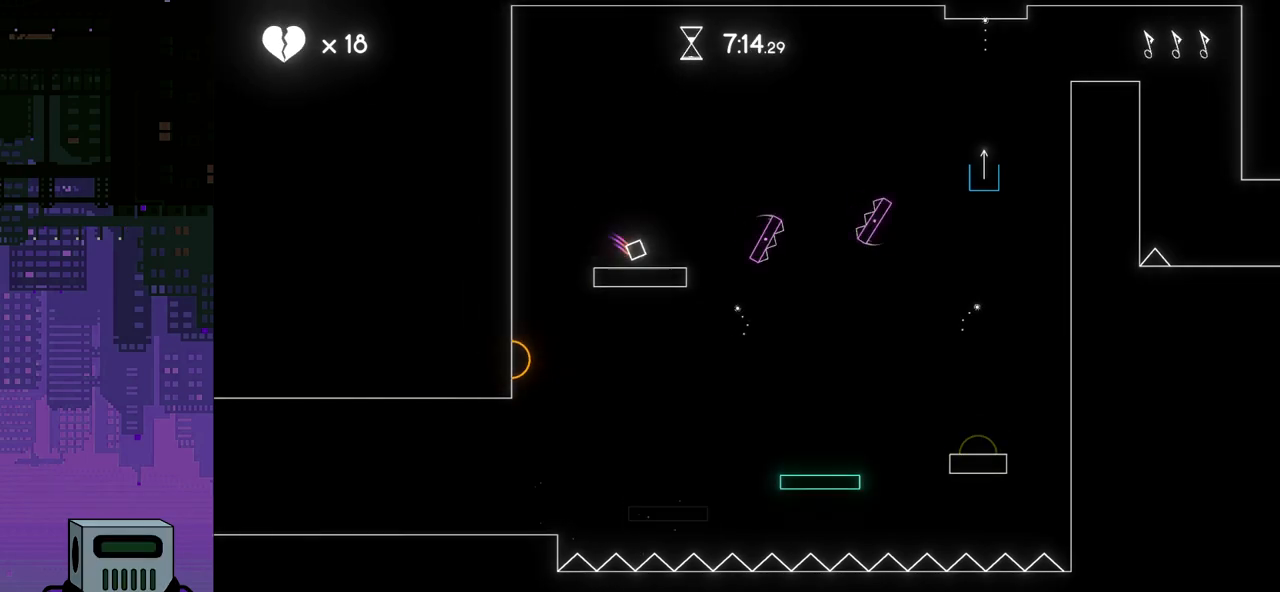
{"buttons": ["DPAD_RIGHT"], "events": [[467, "DPAD_RIGHT", "down"]]}
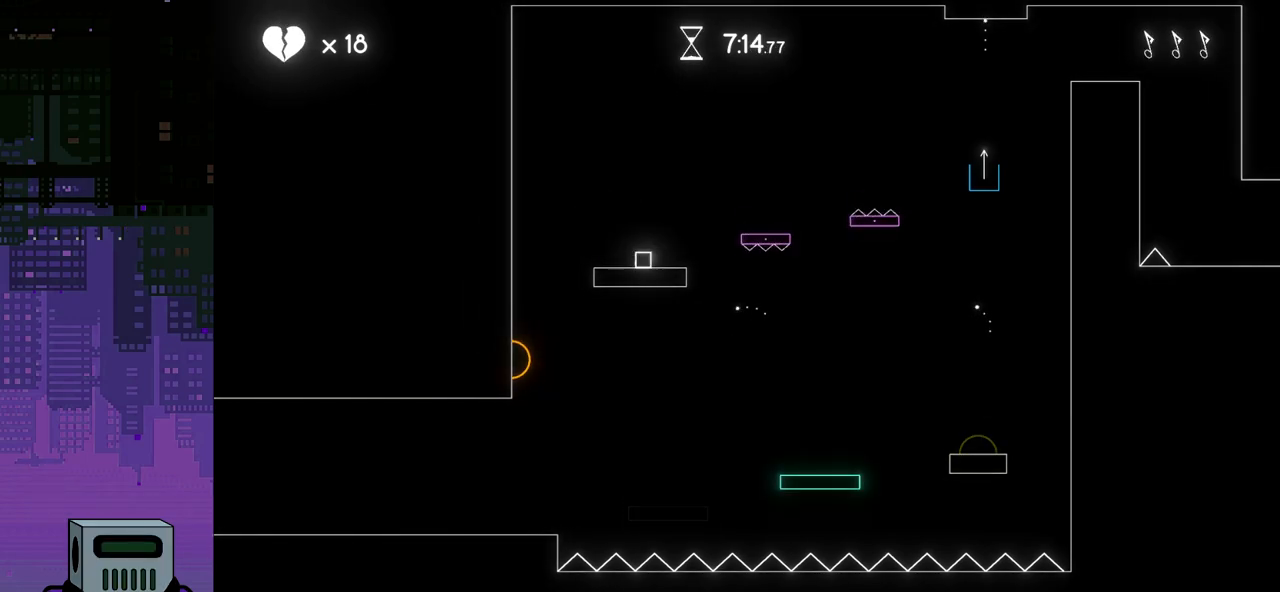
{"buttons": [], "events": [[117, "CROSS", "down"], [183, "DPAD_RIGHT", "up"], [367, "CROSS", "up"]]}
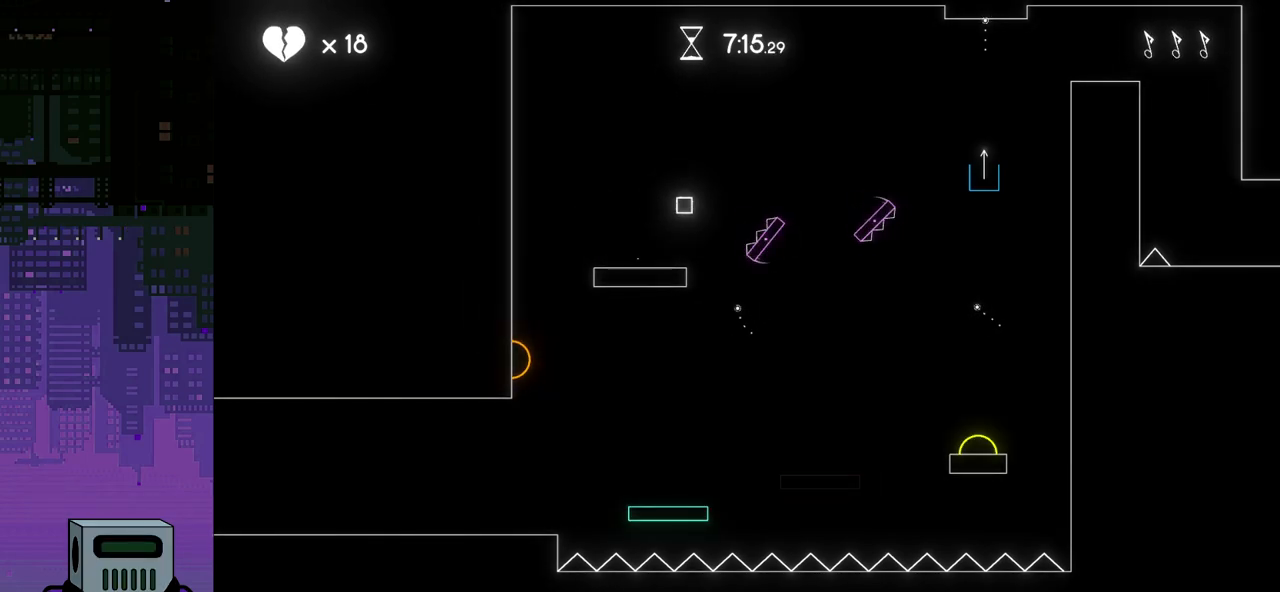
{"buttons": ["DPAD_RIGHT"], "events": [[467, "DPAD_RIGHT", "down"]]}
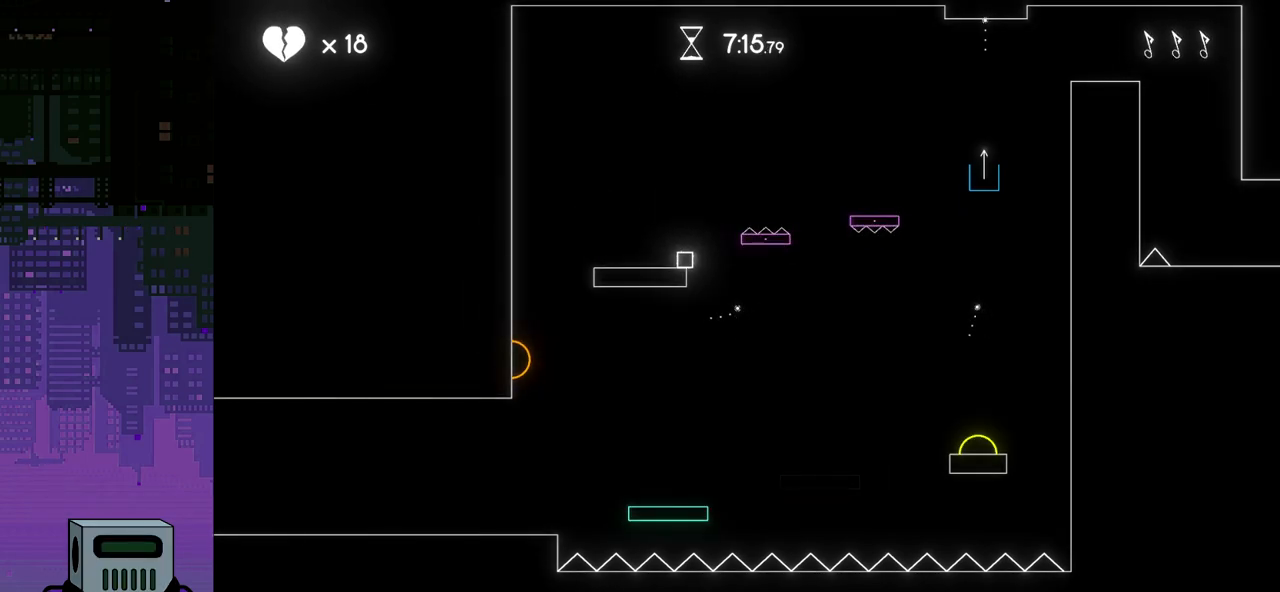
{"buttons": [], "events": [[17, "CROSS", "down"], [433, "CROSS", "up"], [433, "DPAD_RIGHT", "up"]]}
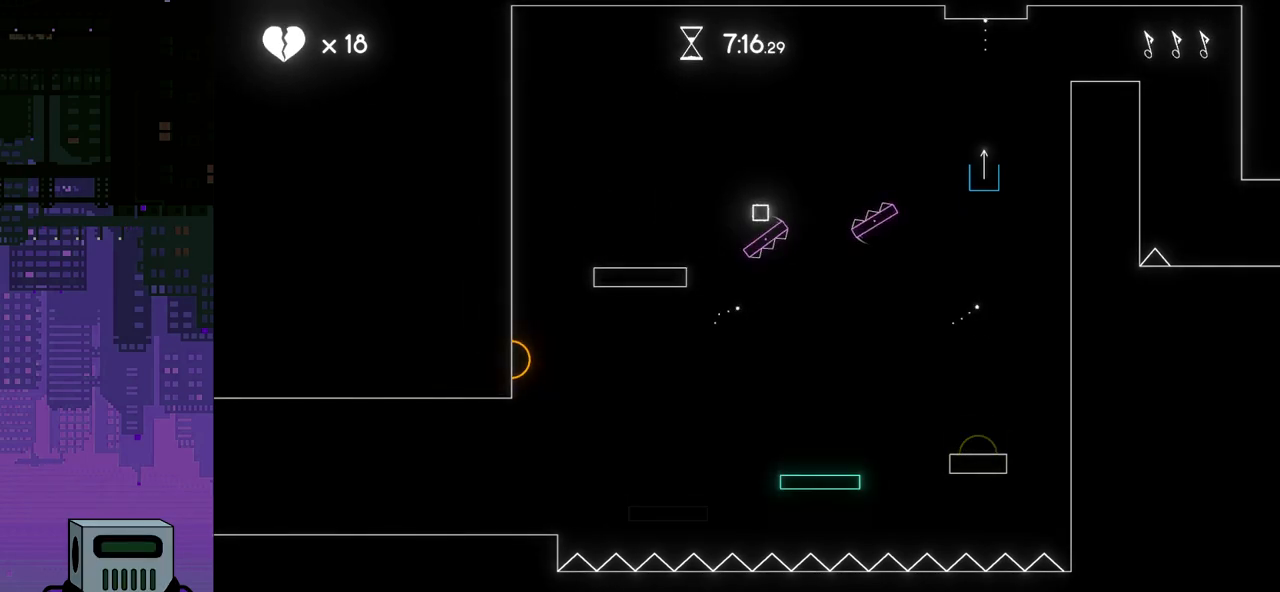
{"buttons": [], "events": []}
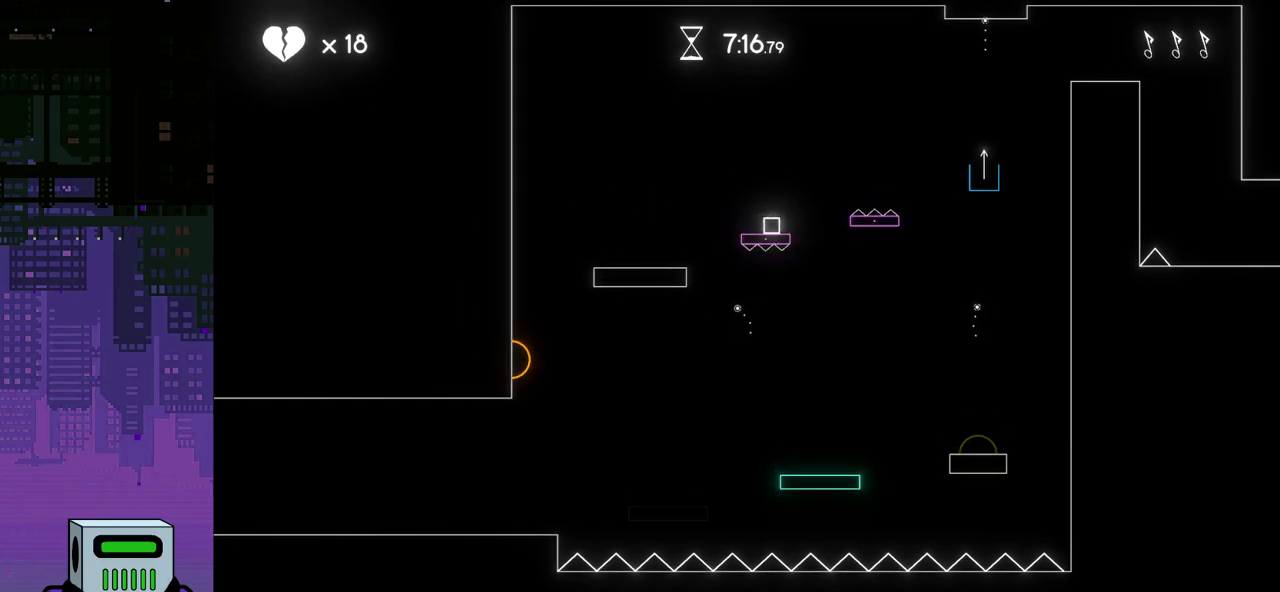
{"buttons": ["CROSS", "DPAD_RIGHT"], "events": [[50, "DPAD_RIGHT", "down"], [117, "CROSS", "down"]]}
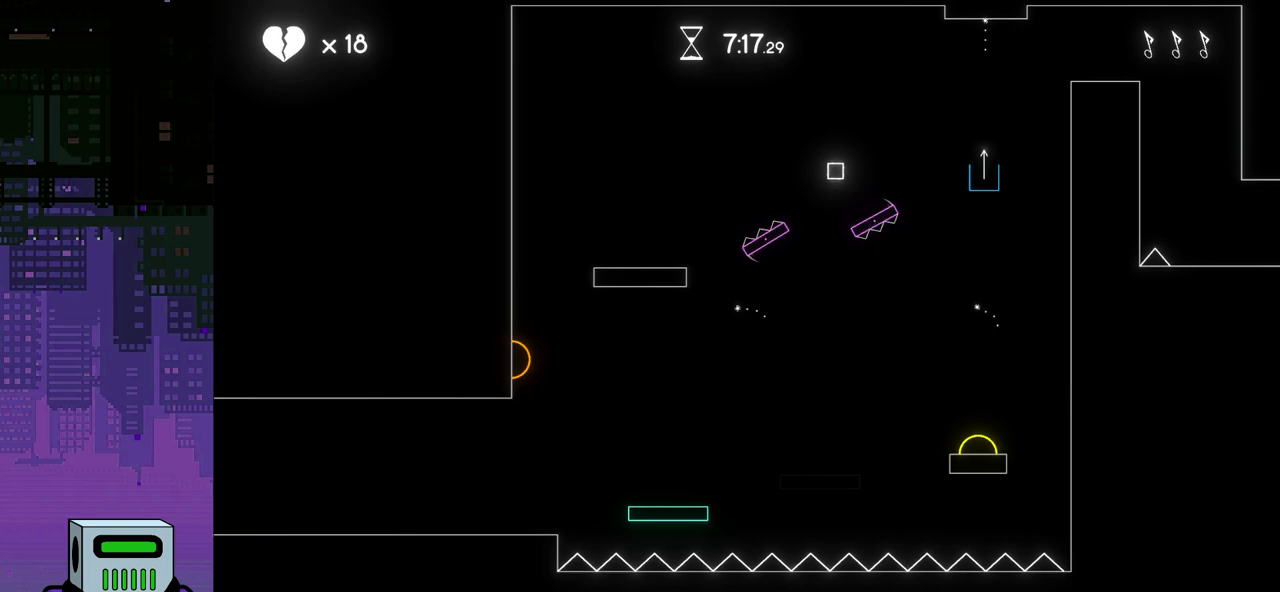
{"buttons": [], "events": [[100, "CROSS", "up"], [133, "DPAD_RIGHT", "up"]]}
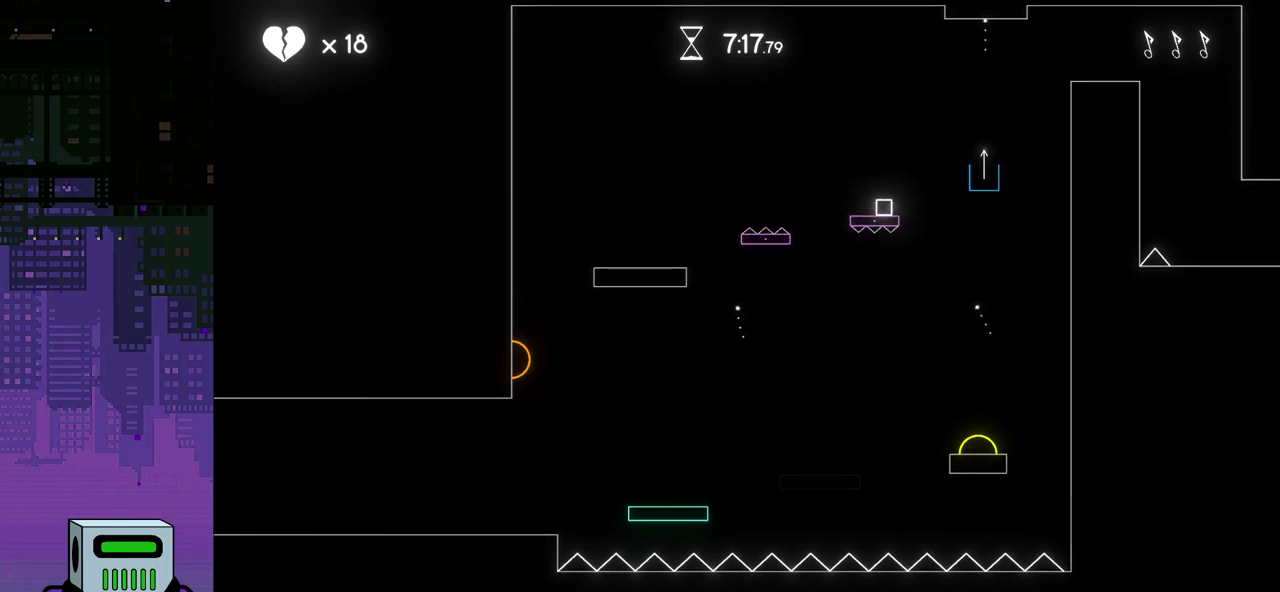
{"buttons": ["CROSS", "DPAD_RIGHT"], "events": [[67, "DPAD_RIGHT", "down"], [133, "CROSS", "down"]]}
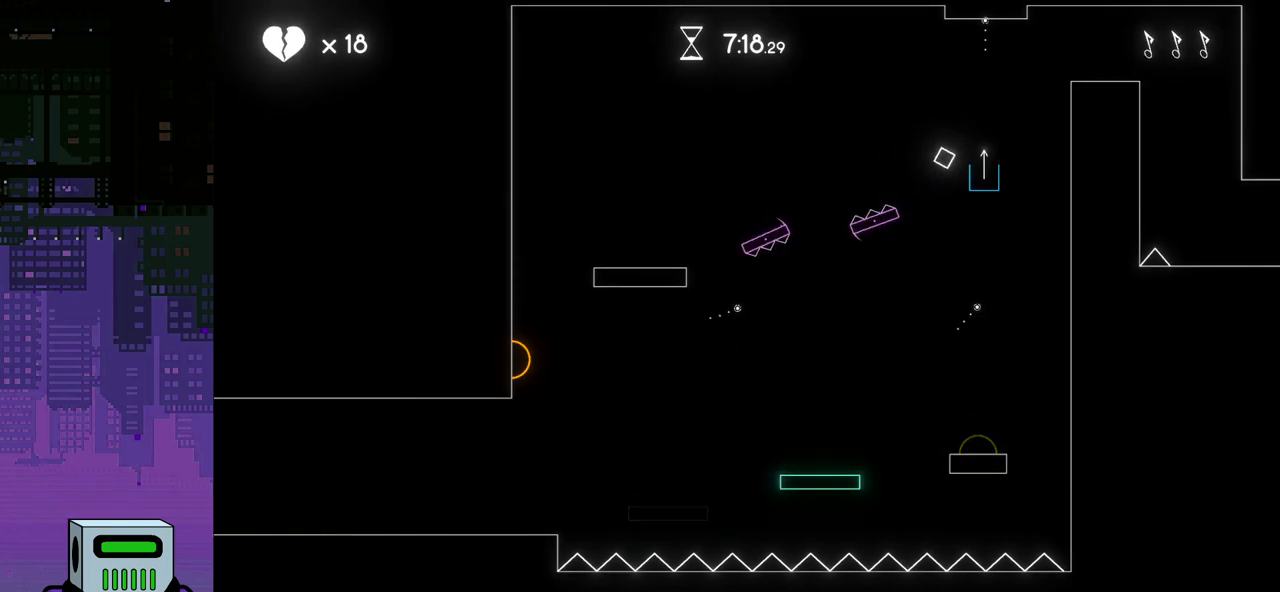
{"buttons": [], "events": [[183, "DPAD_RIGHT", "up"], [217, "CROSS", "up"]]}
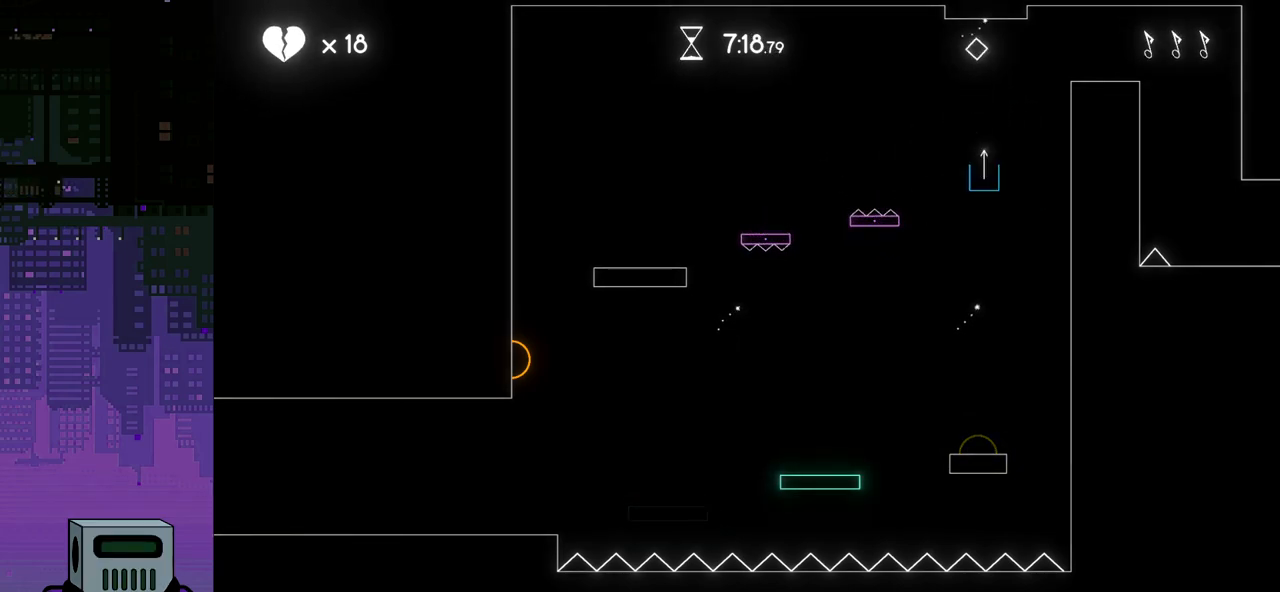
{"buttons": [], "events": []}
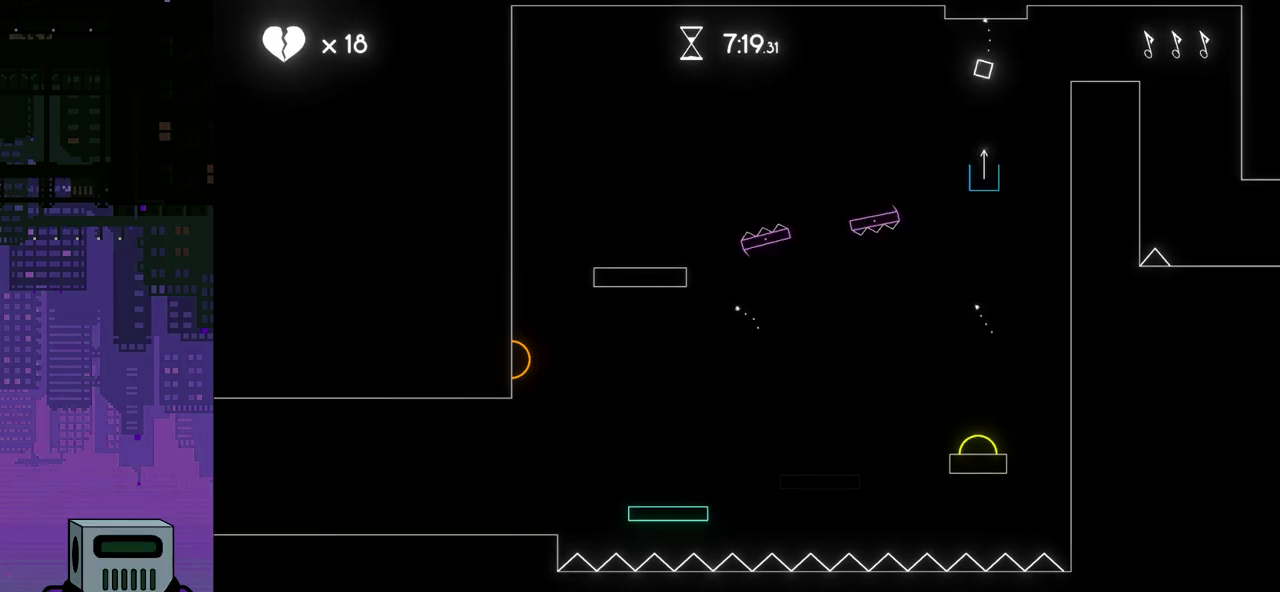
{"buttons": [], "events": []}
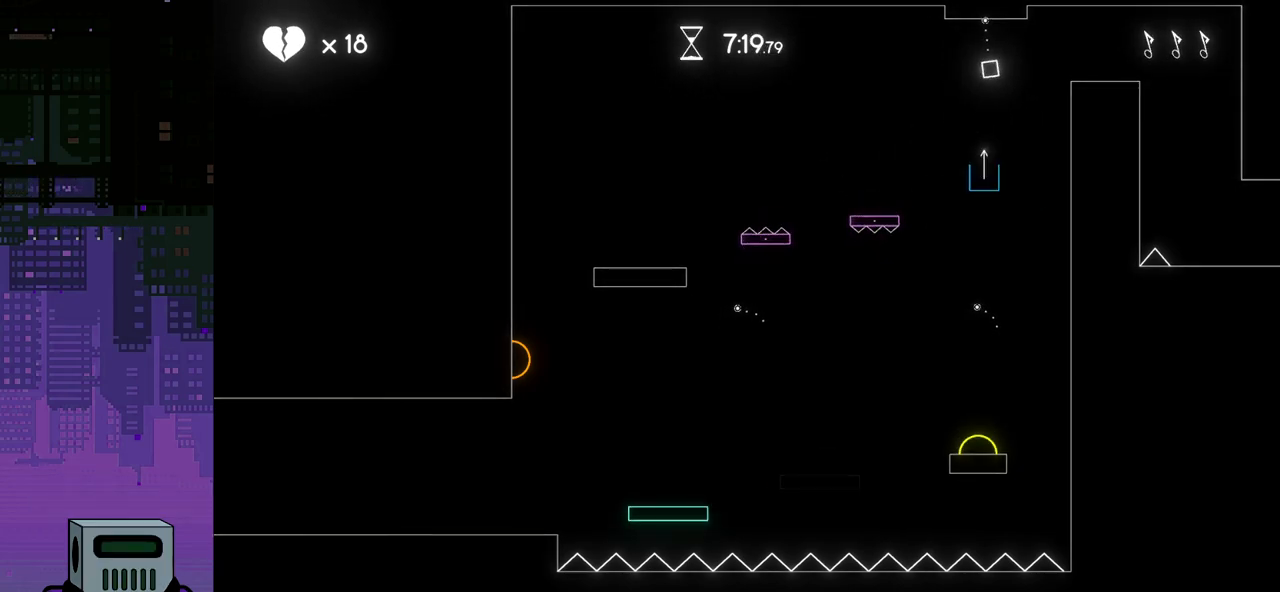
{"buttons": ["DPAD_LEFT"], "events": [[100, "DPAD_LEFT", "down"]]}